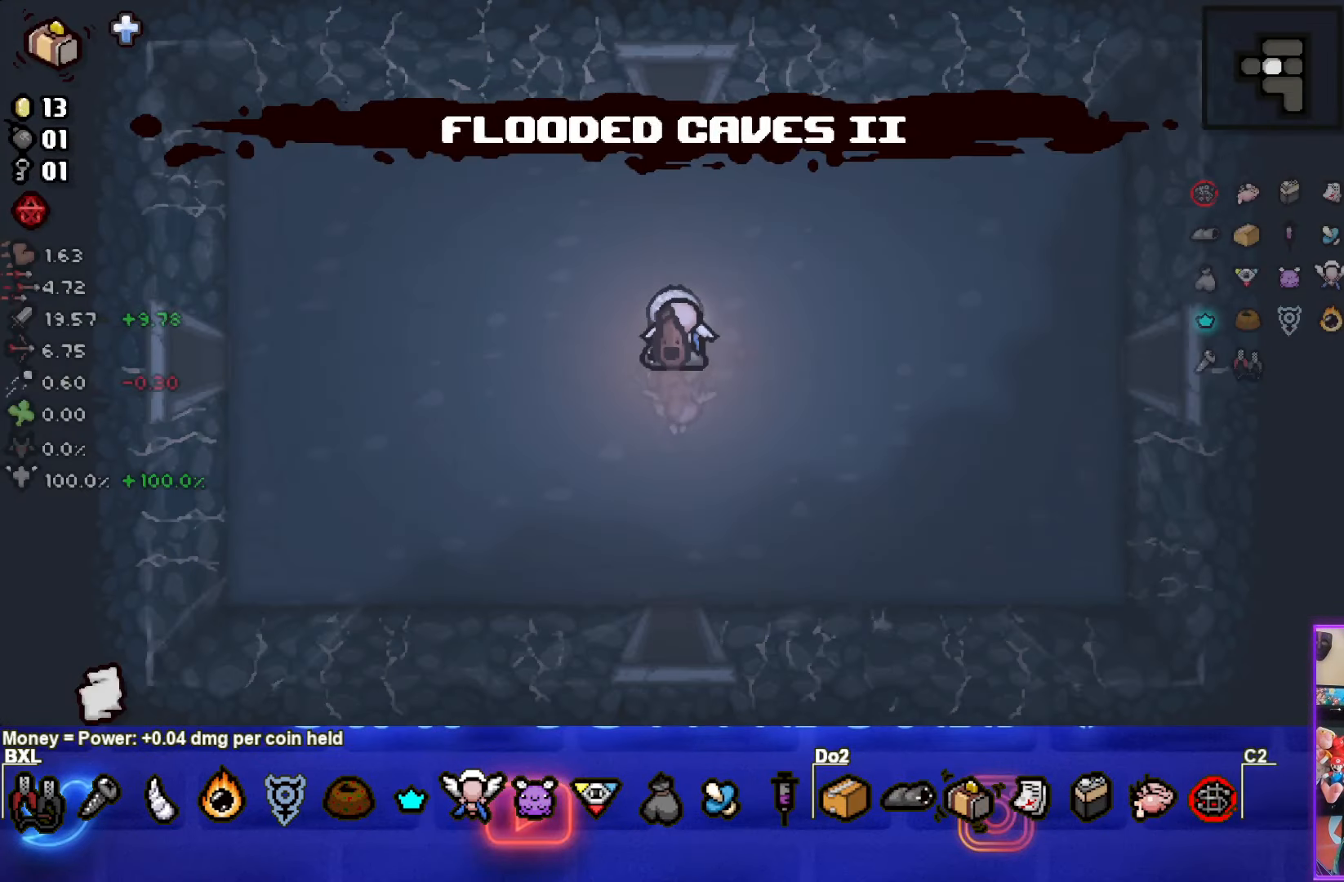
Gameplay with a controller (PlayStation layout); each line is a JSON object with the inputs held at the frame after it. "events" lists button and stick changes between this image and that frame as [ms after this image, input, new state], when the widget could be followed in between. Not read: right_stick.
{"buttons": [], "left_stick": "down", "events": []}
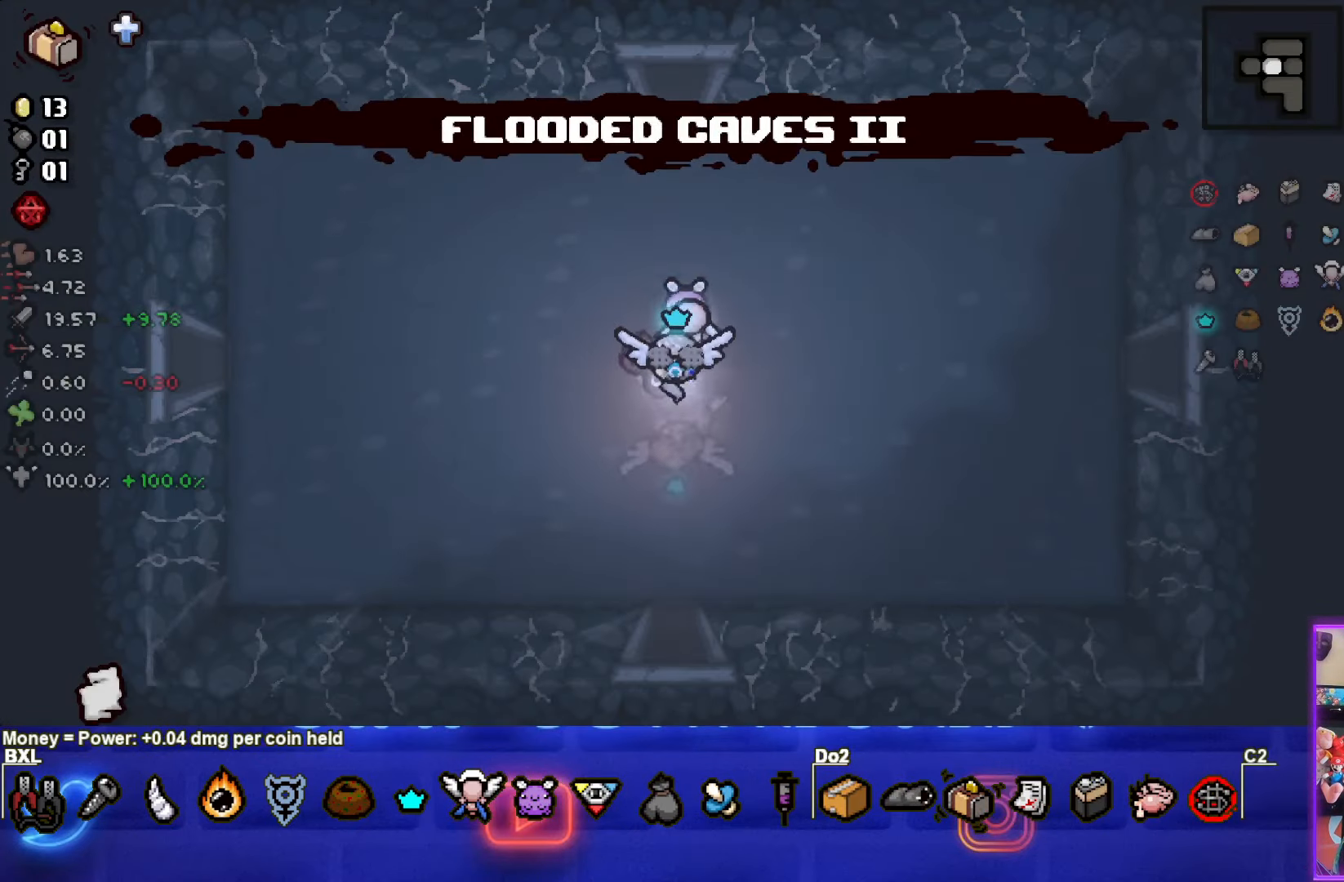
{"buttons": [], "left_stick": "center", "events": [[433, "left_stick", "center"]]}
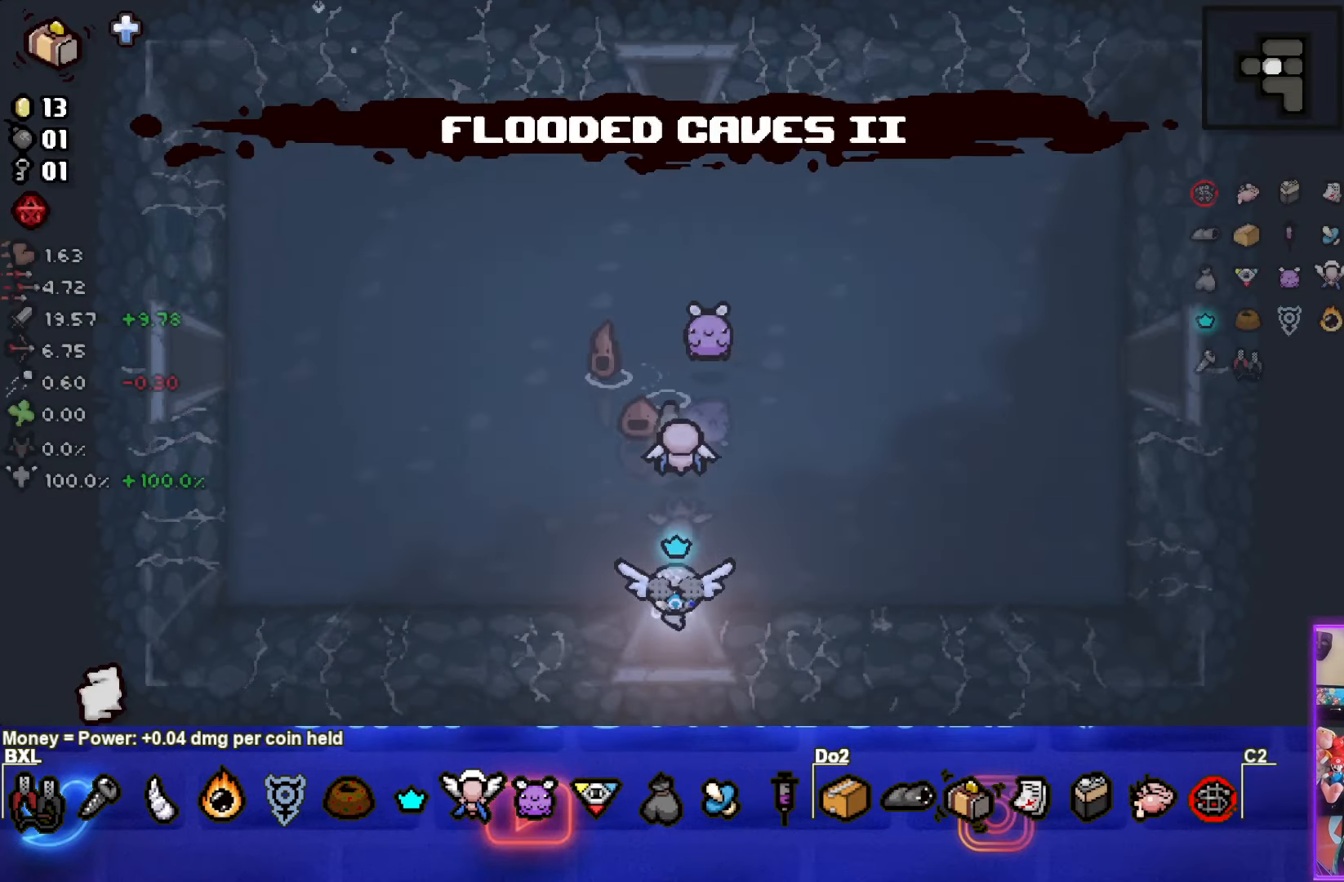
{"buttons": [], "left_stick": "down-left", "events": [[434, "left_stick", "down-left"]]}
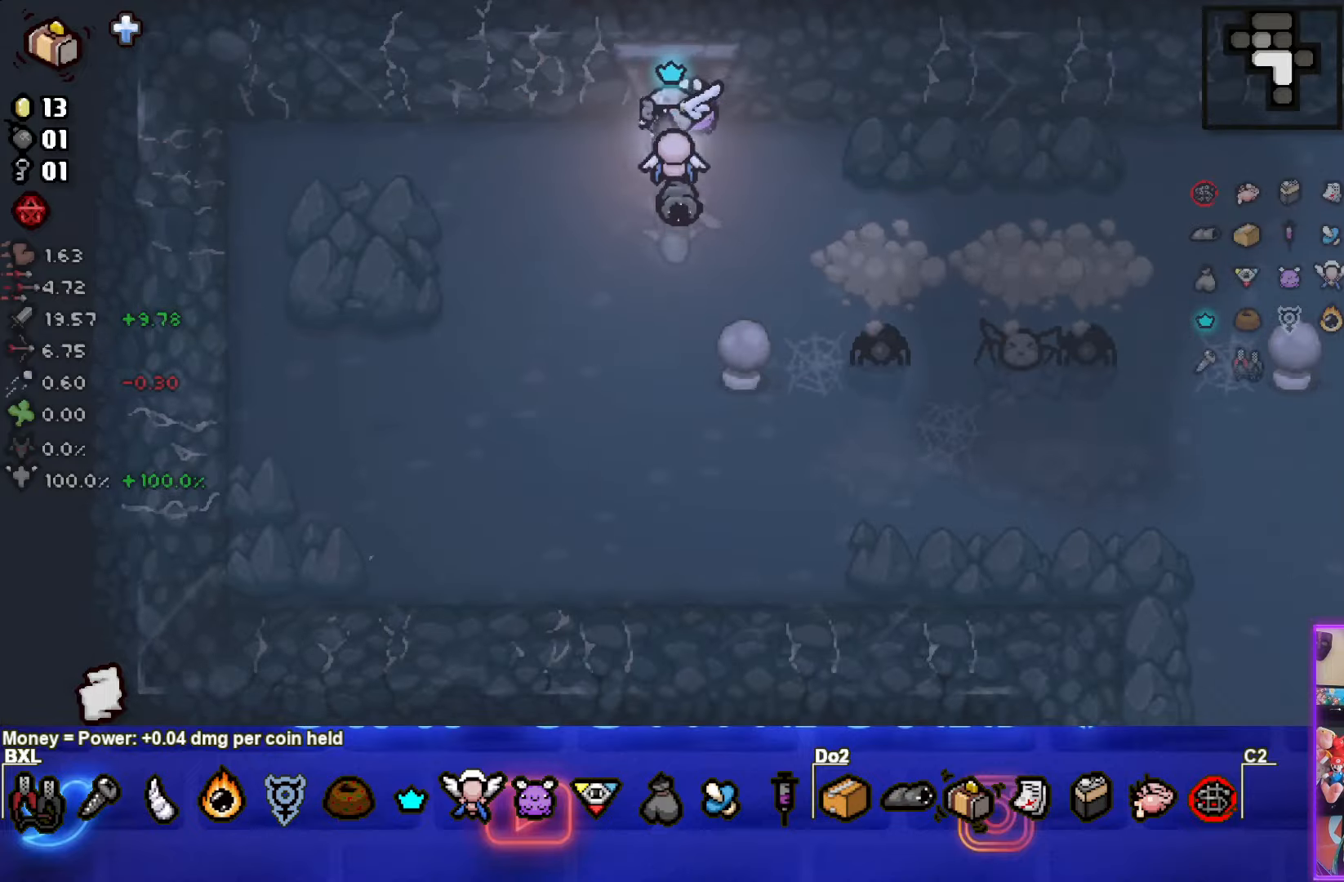
{"buttons": ["CIRCLE"], "left_stick": "center", "events": [[134, "CIRCLE", "down"], [417, "left_stick", "center"]]}
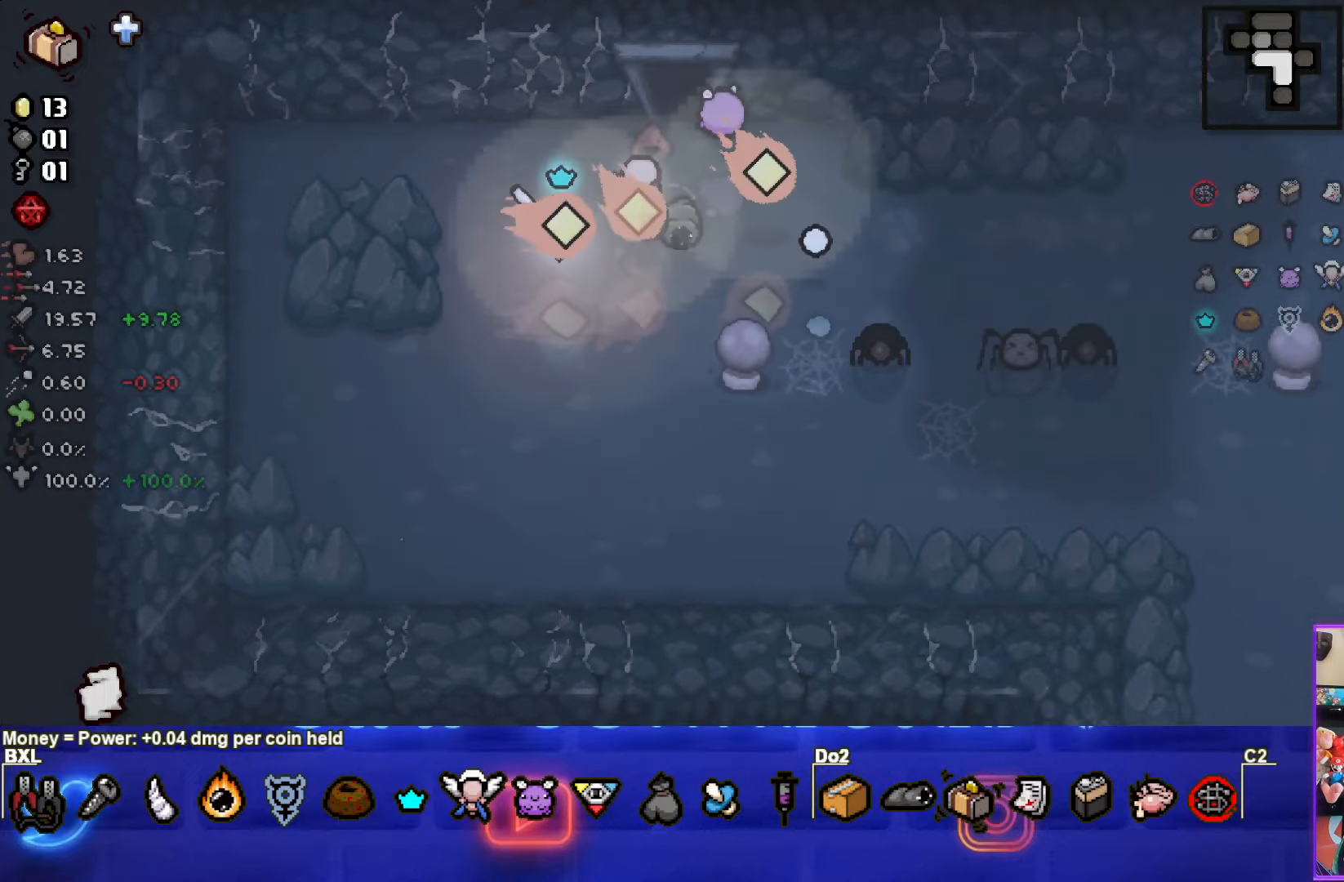
{"buttons": [], "left_stick": "center", "events": [[34, "left_stick", "left"], [200, "left_stick", "center"], [234, "CIRCLE", "up"], [317, "left_stick", "left"], [450, "left_stick", "center"]]}
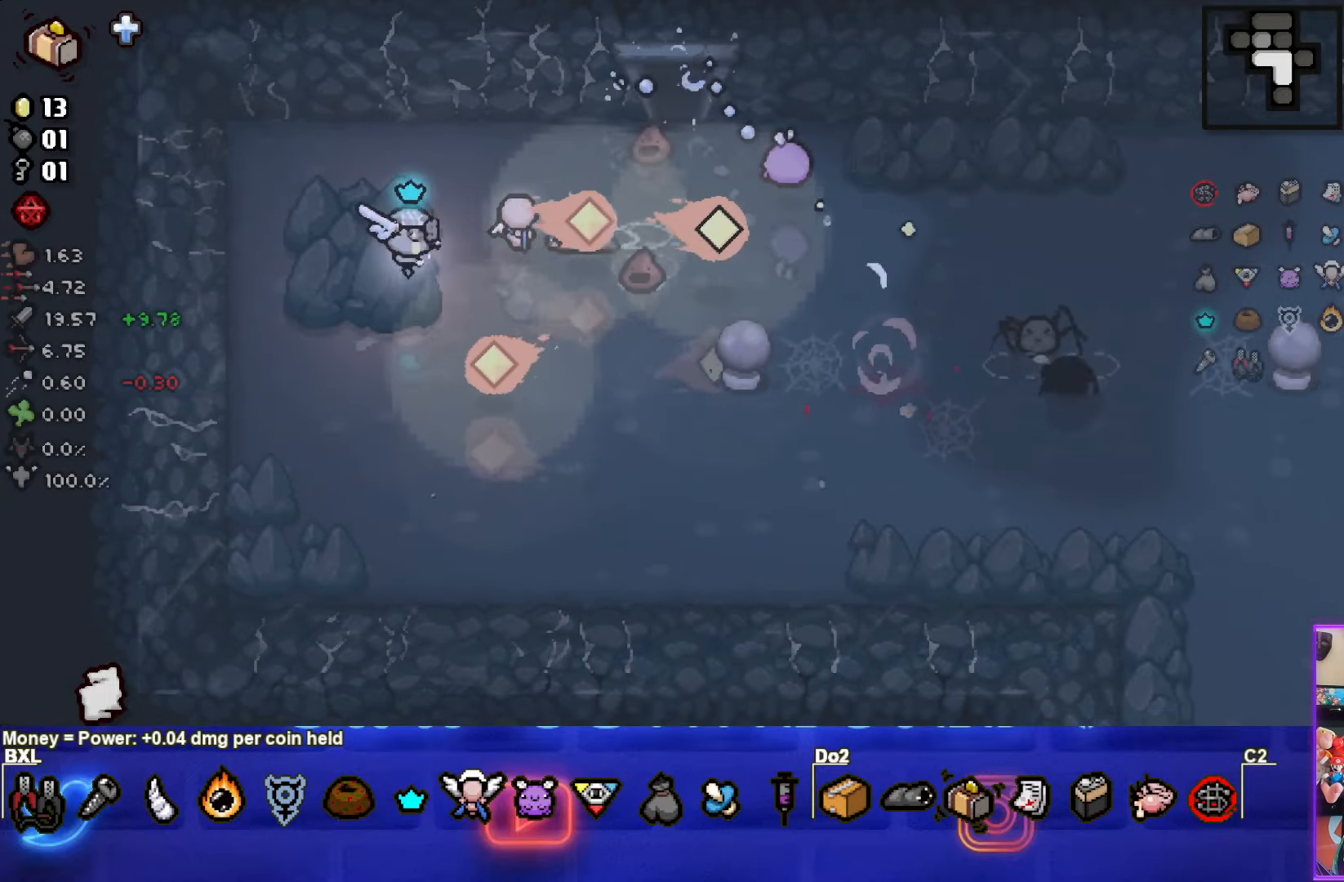
{"buttons": ["CIRCLE"], "left_stick": "down-right", "events": [[50, "left_stick", "down"], [184, "CIRCLE", "down"], [267, "left_stick", "down-right"]]}
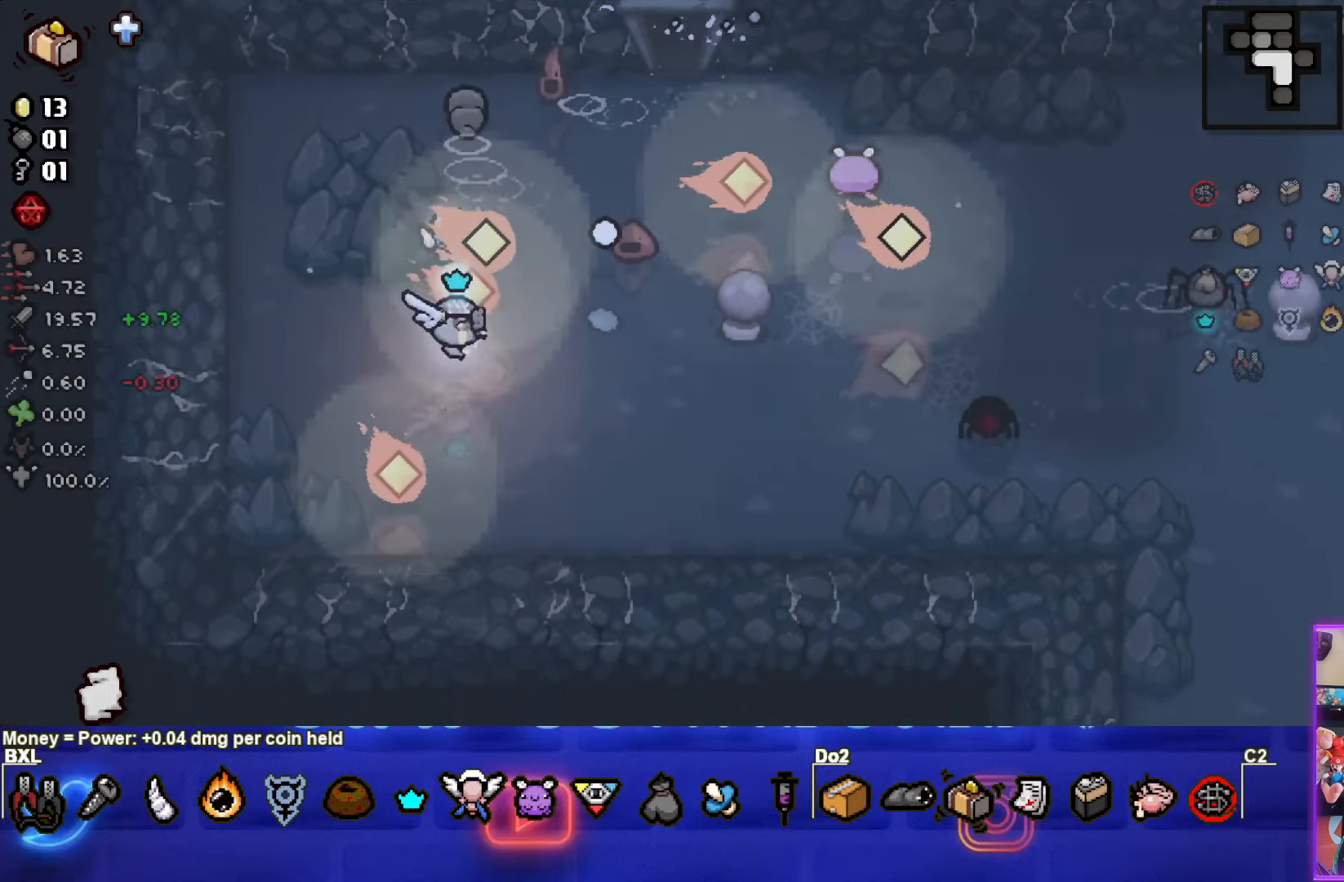
{"buttons": [], "left_stick": "left", "events": [[134, "left_stick", "center"], [184, "CIRCLE", "up"], [184, "left_stick", "left"], [250, "CIRCLE", "down"], [434, "CIRCLE", "up"]]}
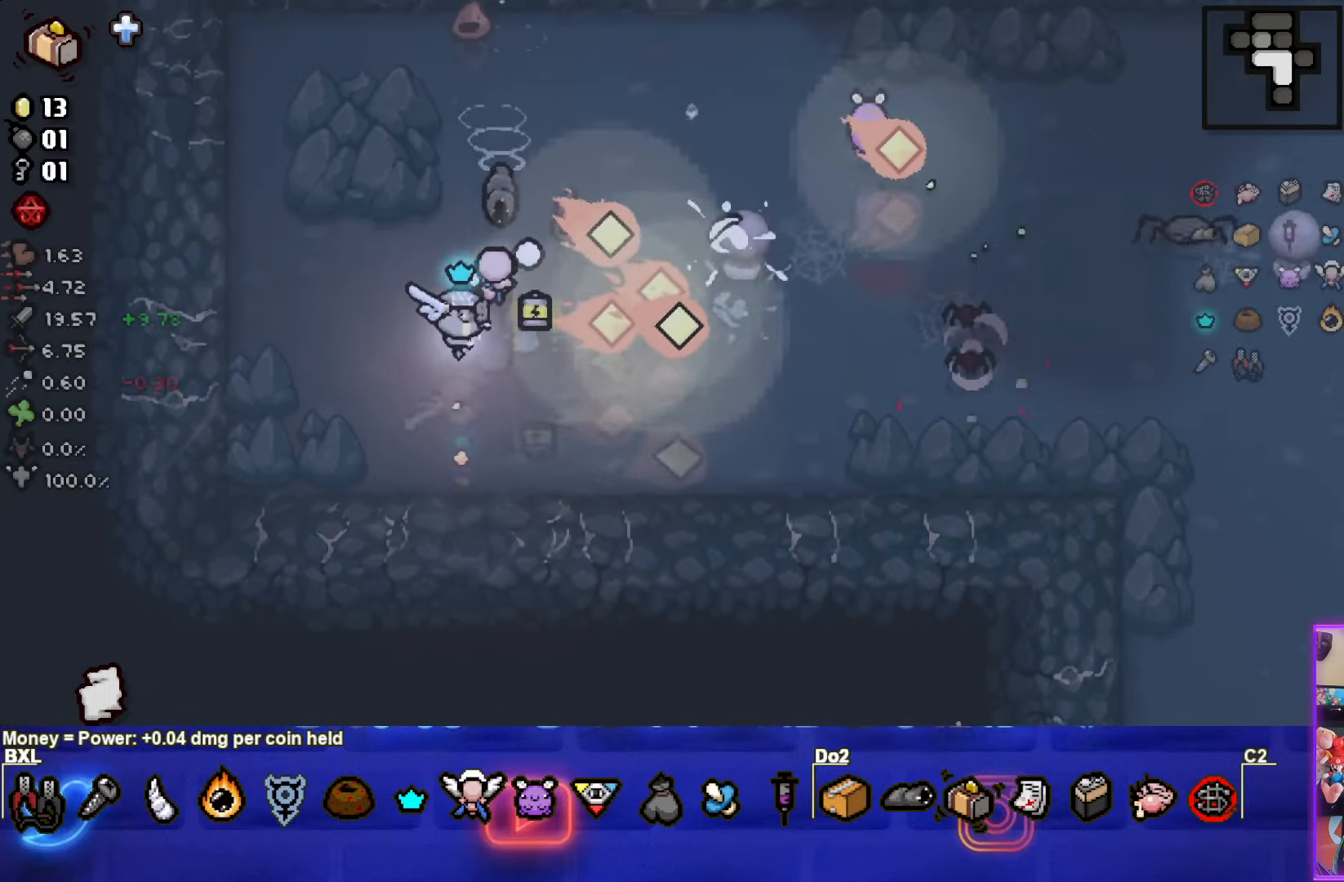
{"buttons": ["CIRCLE"], "left_stick": "left", "events": [[84, "left_stick", "up-right"], [217, "CIRCLE", "down"], [250, "left_stick", "right"], [500, "left_stick", "left"]]}
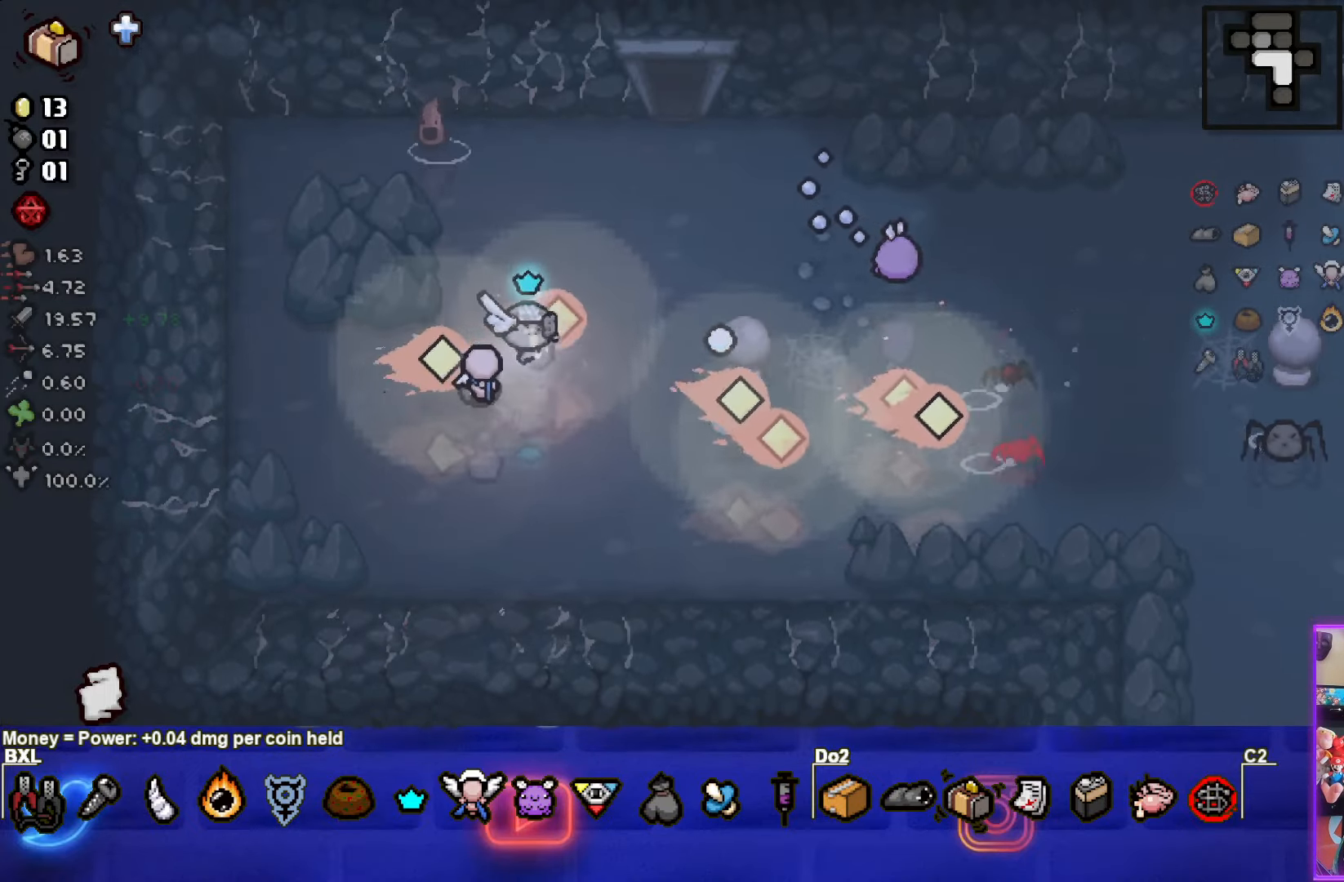
{"buttons": [], "left_stick": "down-right", "events": [[34, "CIRCLE", "up"], [200, "CIRCLE", "down"], [217, "left_stick", "down-right"], [450, "CIRCLE", "up"]]}
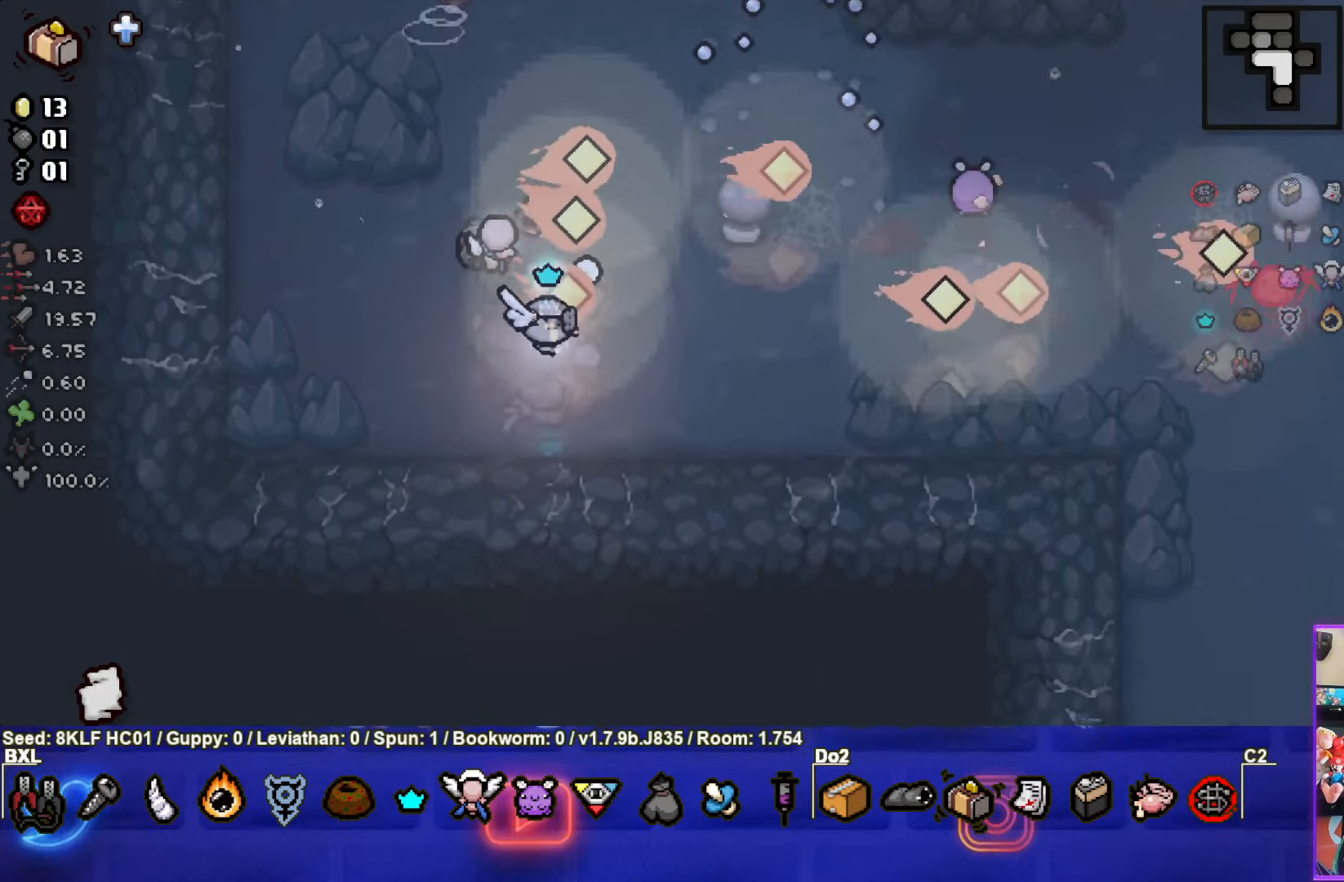
{"buttons": [], "left_stick": "center", "events": [[50, "left_stick", "center"], [117, "CIRCLE", "down"], [134, "left_stick", "left"], [200, "CIRCLE", "up"], [400, "left_stick", "center"]]}
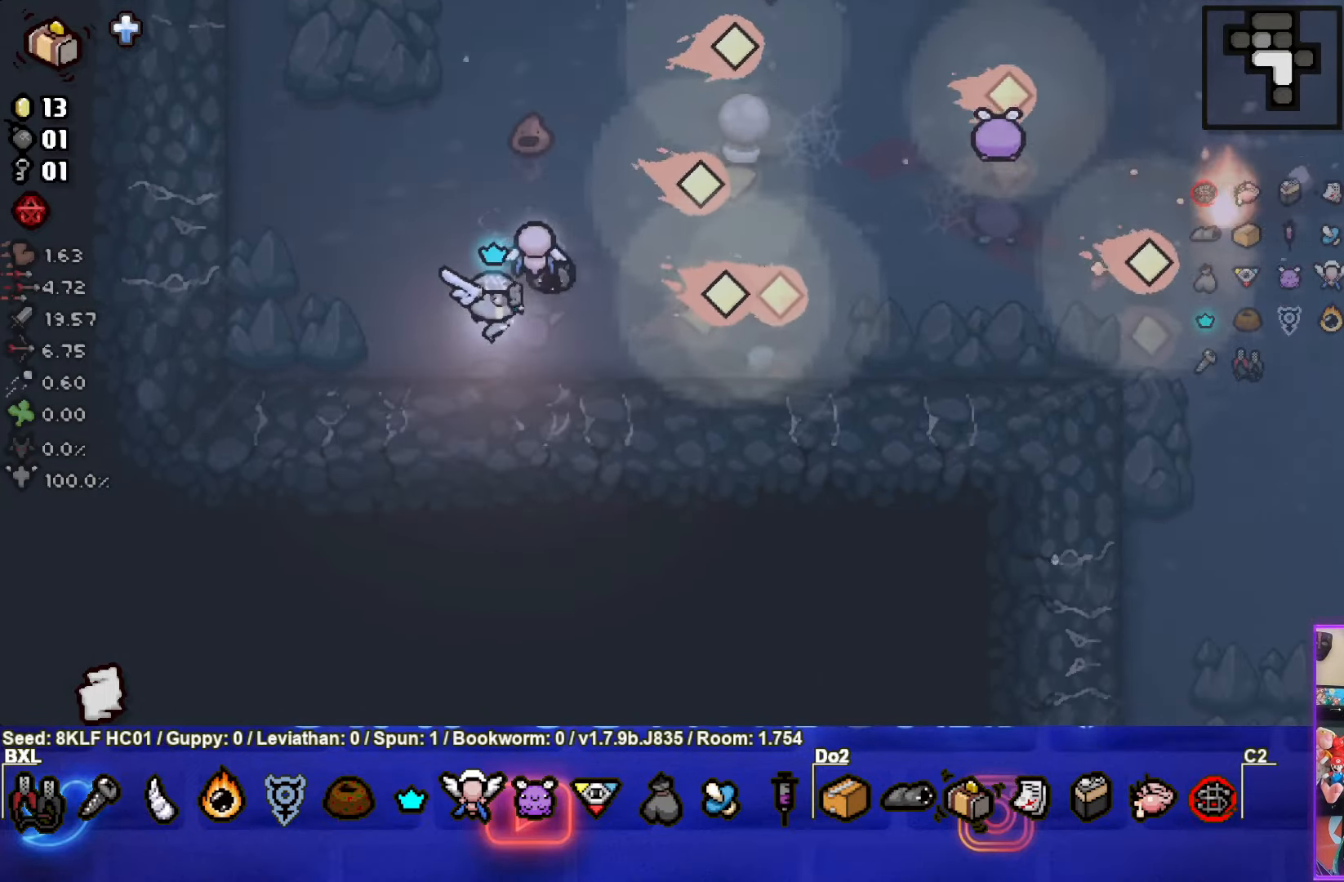
{"buttons": [], "left_stick": "center", "events": [[84, "left_stick", "right"], [416, "left_stick", "center"]]}
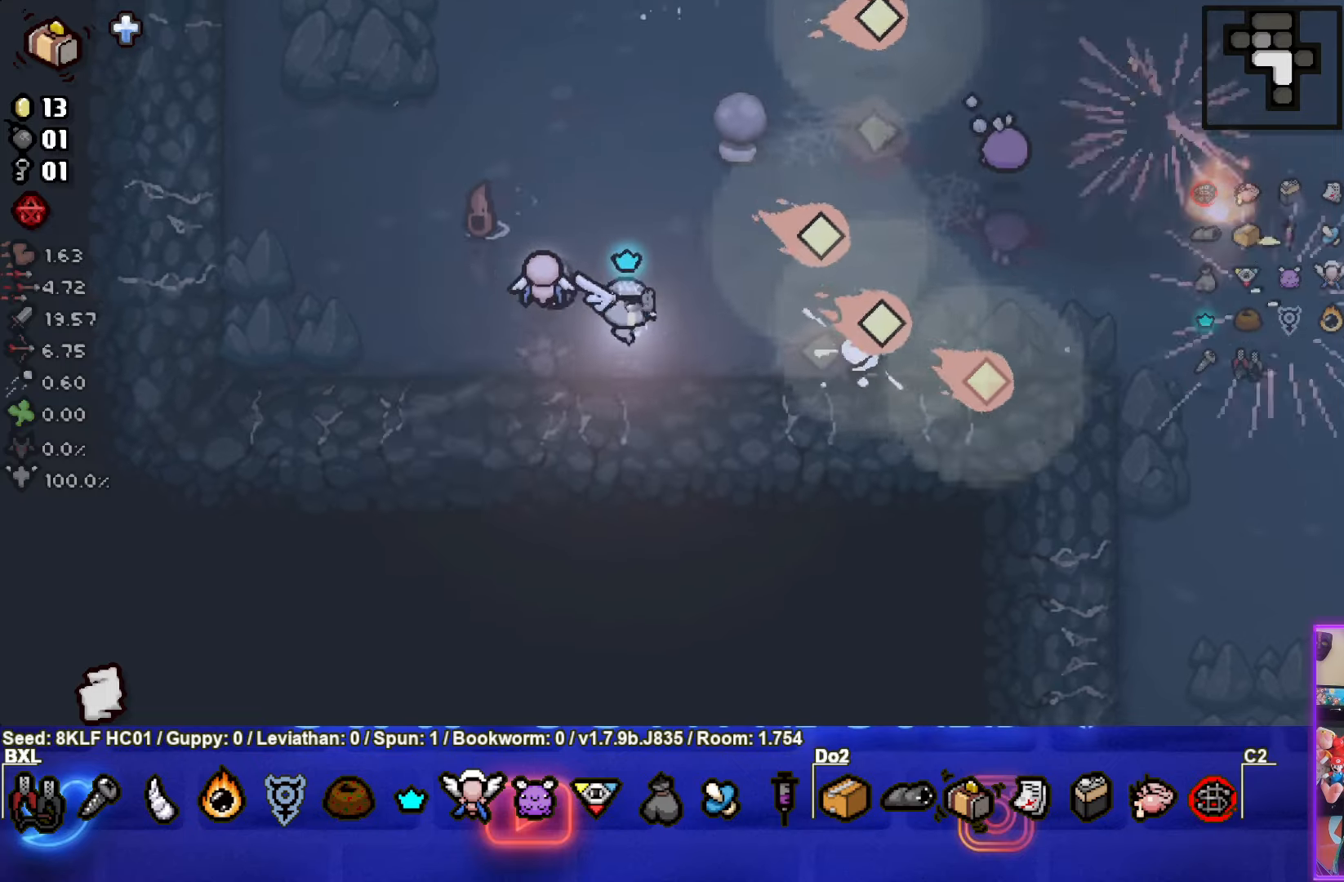
{"buttons": [], "left_stick": "up-right", "events": [[100, "left_stick", "right"], [233, "left_stick", "up-right"]]}
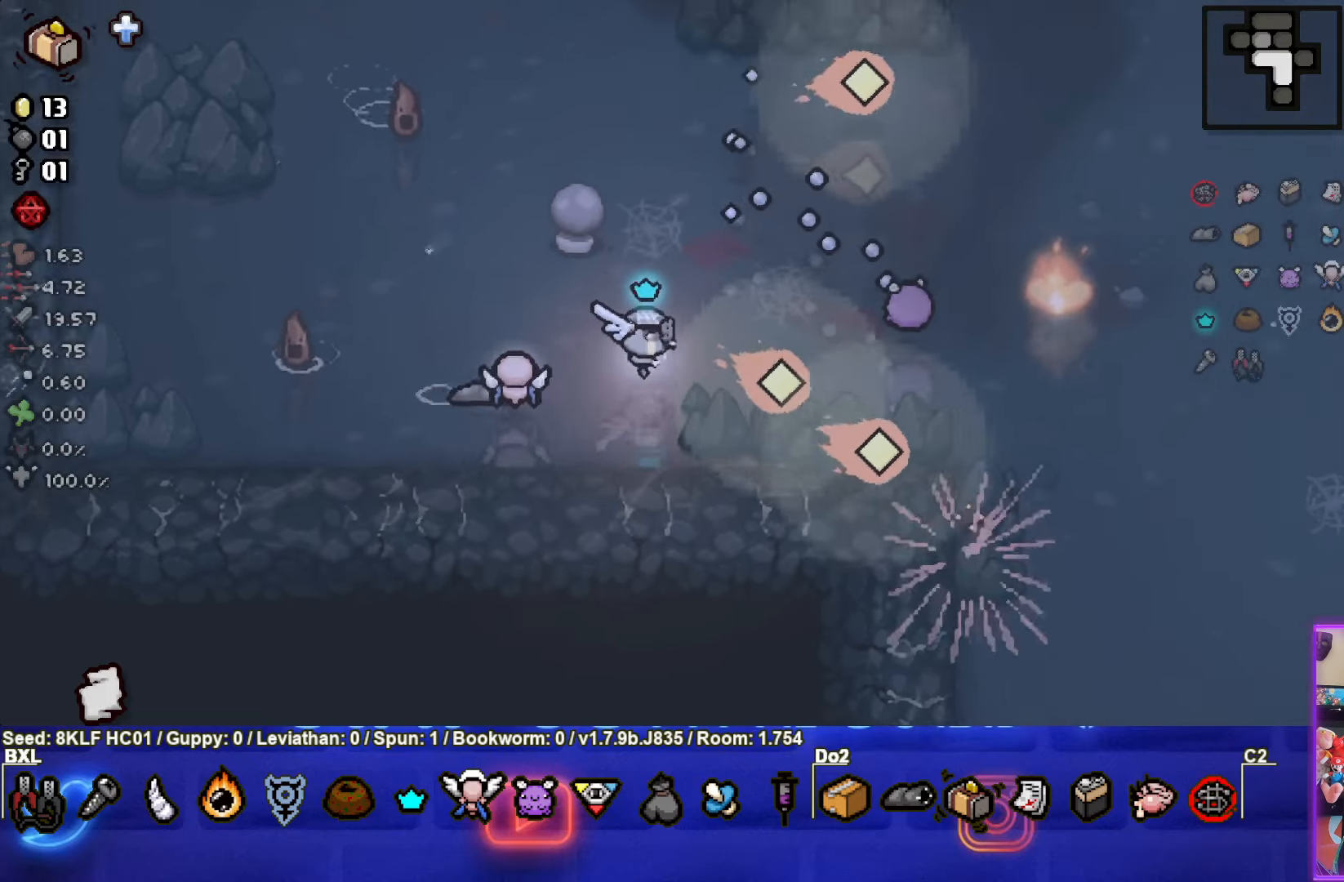
{"buttons": [], "left_stick": "up-right", "events": [[350, "left_stick", "center"], [500, "left_stick", "up-right"]]}
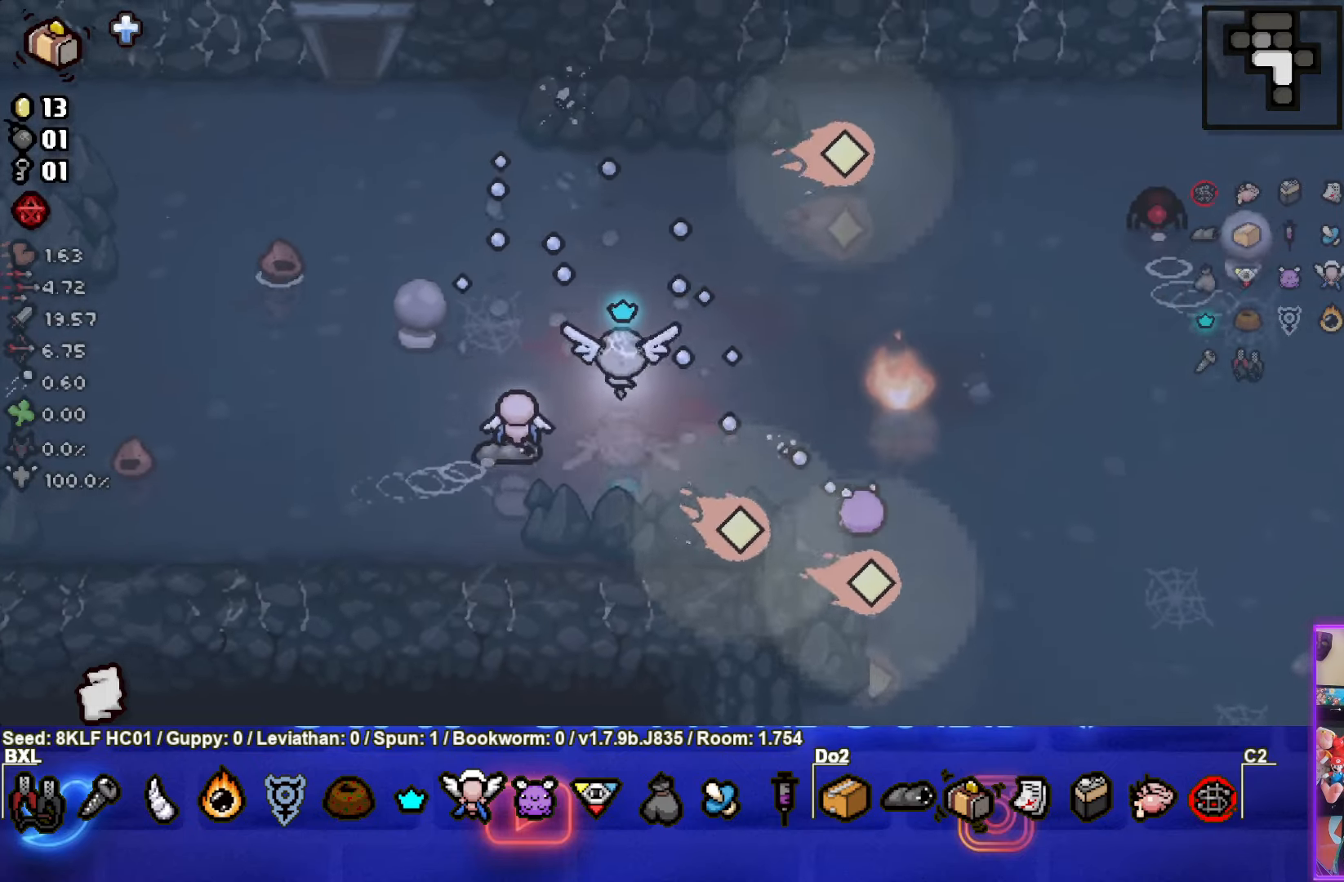
{"buttons": ["CIRCLE"], "left_stick": "down-left", "events": [[150, "CIRCLE", "down"], [483, "left_stick", "down-left"]]}
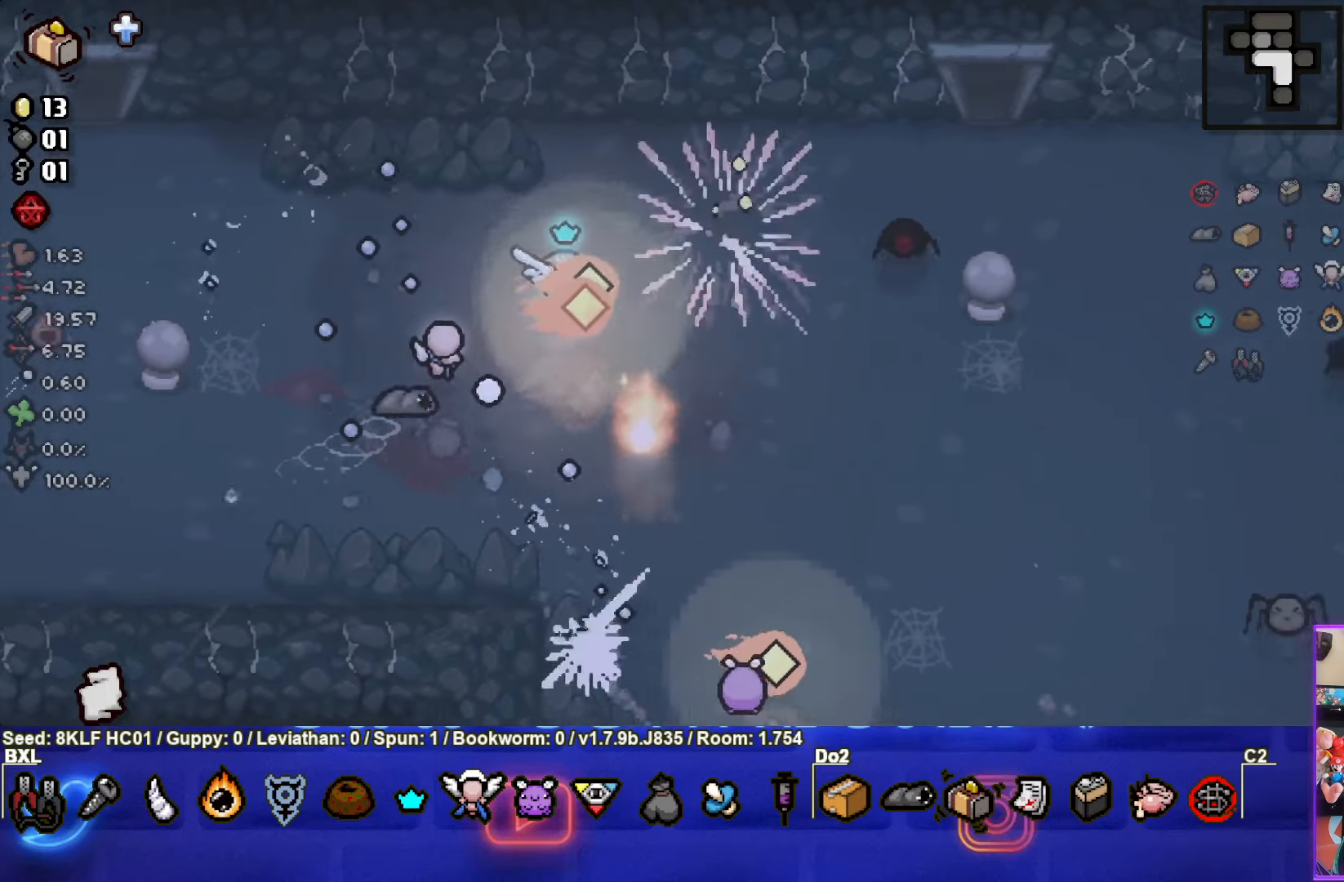
{"buttons": ["CIRCLE"], "left_stick": "up-right", "events": [[50, "CIRCLE", "up"], [116, "CIRCLE", "down"], [183, "left_stick", "center"], [333, "CIRCLE", "up"], [416, "left_stick", "up-right"], [450, "CIRCLE", "down"]]}
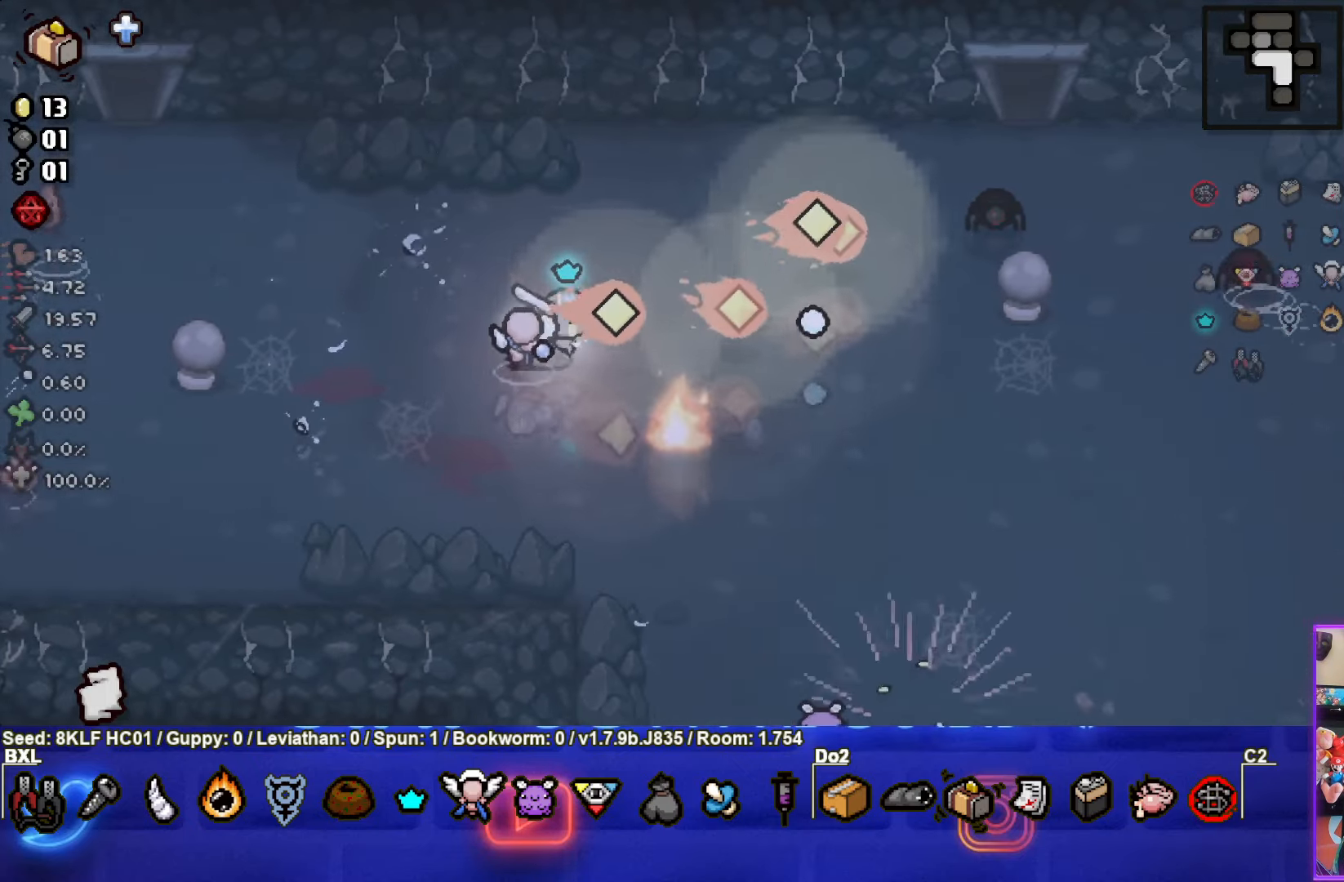
{"buttons": [], "left_stick": "center", "events": [[216, "CIRCLE", "up"], [250, "left_stick", "down"], [300, "CIRCLE", "down"], [483, "CIRCLE", "up"], [500, "left_stick", "center"]]}
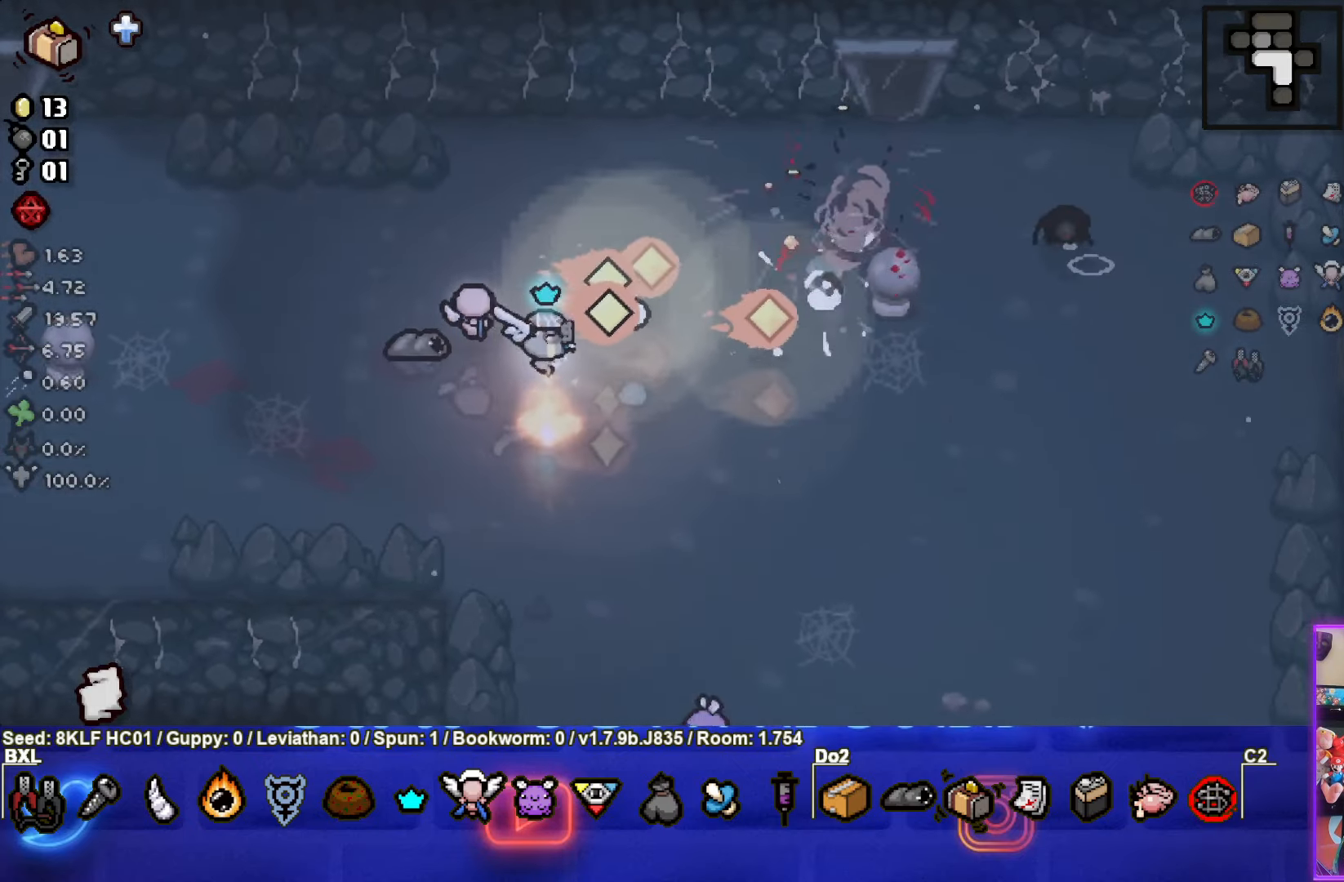
{"buttons": ["CIRCLE"], "left_stick": "center", "events": [[66, "CIRCLE", "down"], [183, "left_stick", "up"], [266, "CIRCLE", "up"], [333, "CIRCLE", "down"], [416, "left_stick", "center"]]}
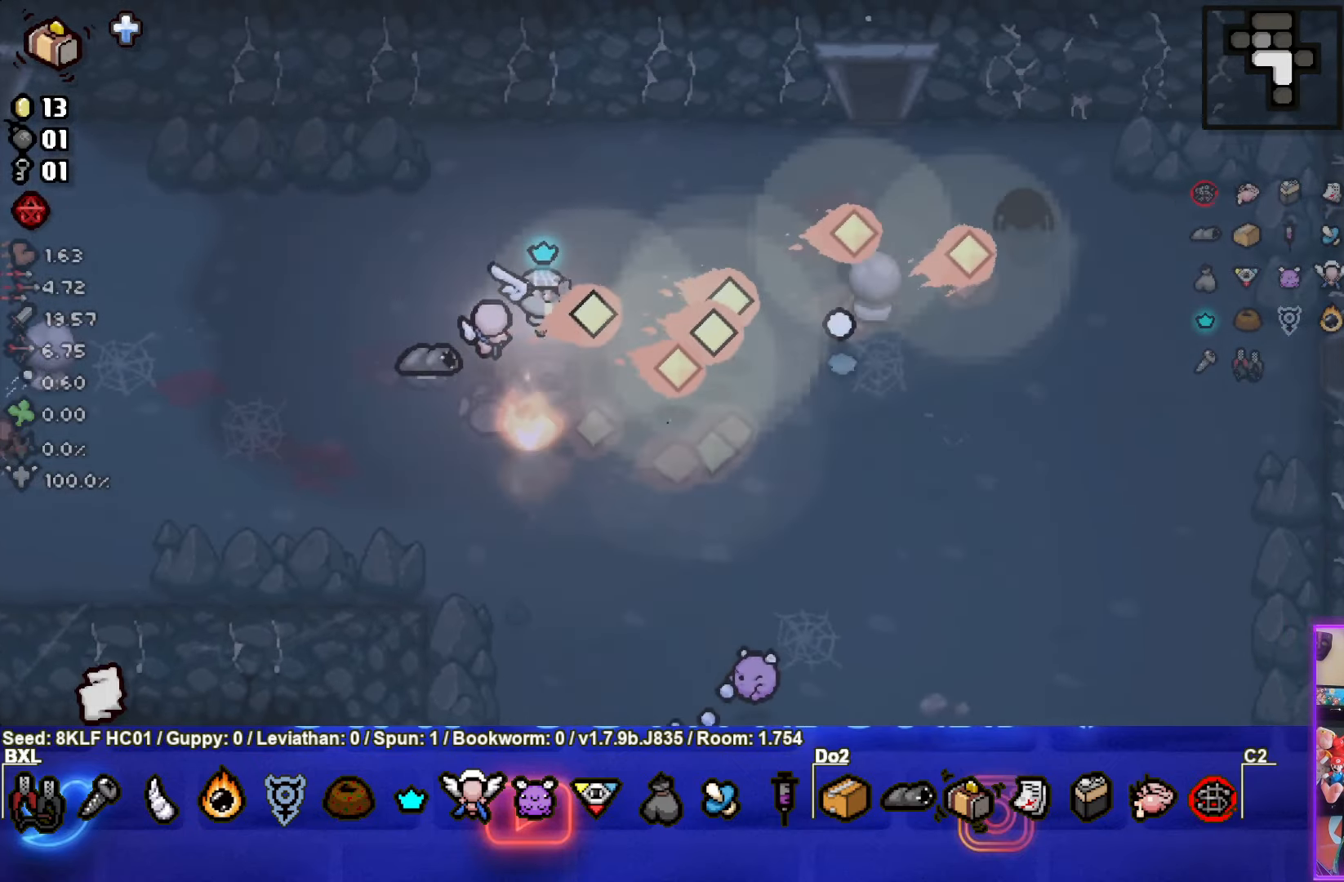
{"buttons": [], "left_stick": "center", "events": [[33, "left_stick", "down"], [50, "CIRCLE", "up"], [416, "left_stick", "center"]]}
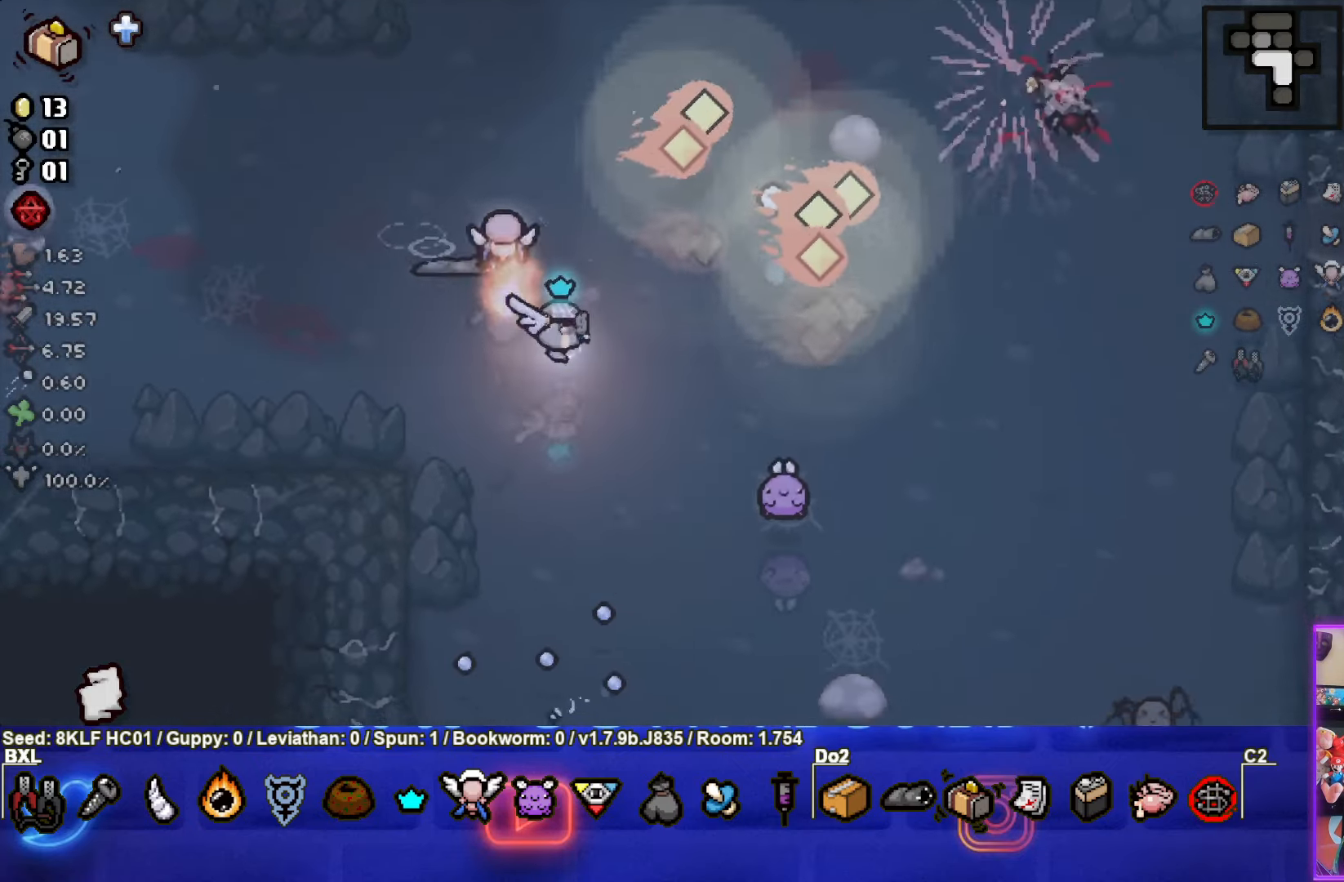
{"buttons": ["CIRCLE"], "left_stick": "right", "events": [[50, "CIRCLE", "down"], [100, "left_stick", "left"], [300, "CIRCLE", "up"], [350, "left_stick", "center"], [383, "CIRCLE", "down"], [400, "left_stick", "right"]]}
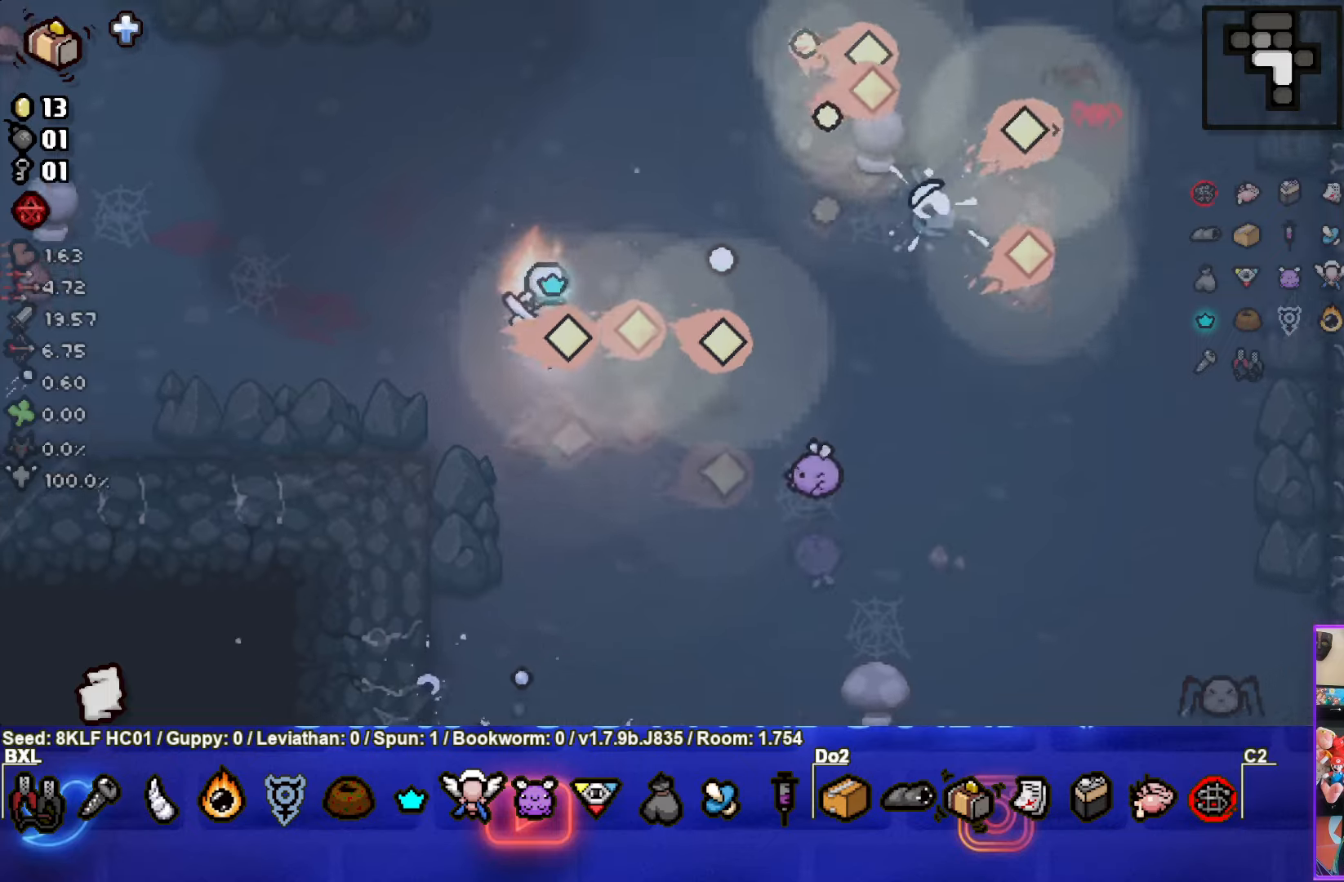
{"buttons": ["CIRCLE"], "left_stick": "down", "events": [[150, "left_stick", "down-right"], [217, "CIRCLE", "up"], [317, "left_stick", "down"], [350, "CIRCLE", "down"]]}
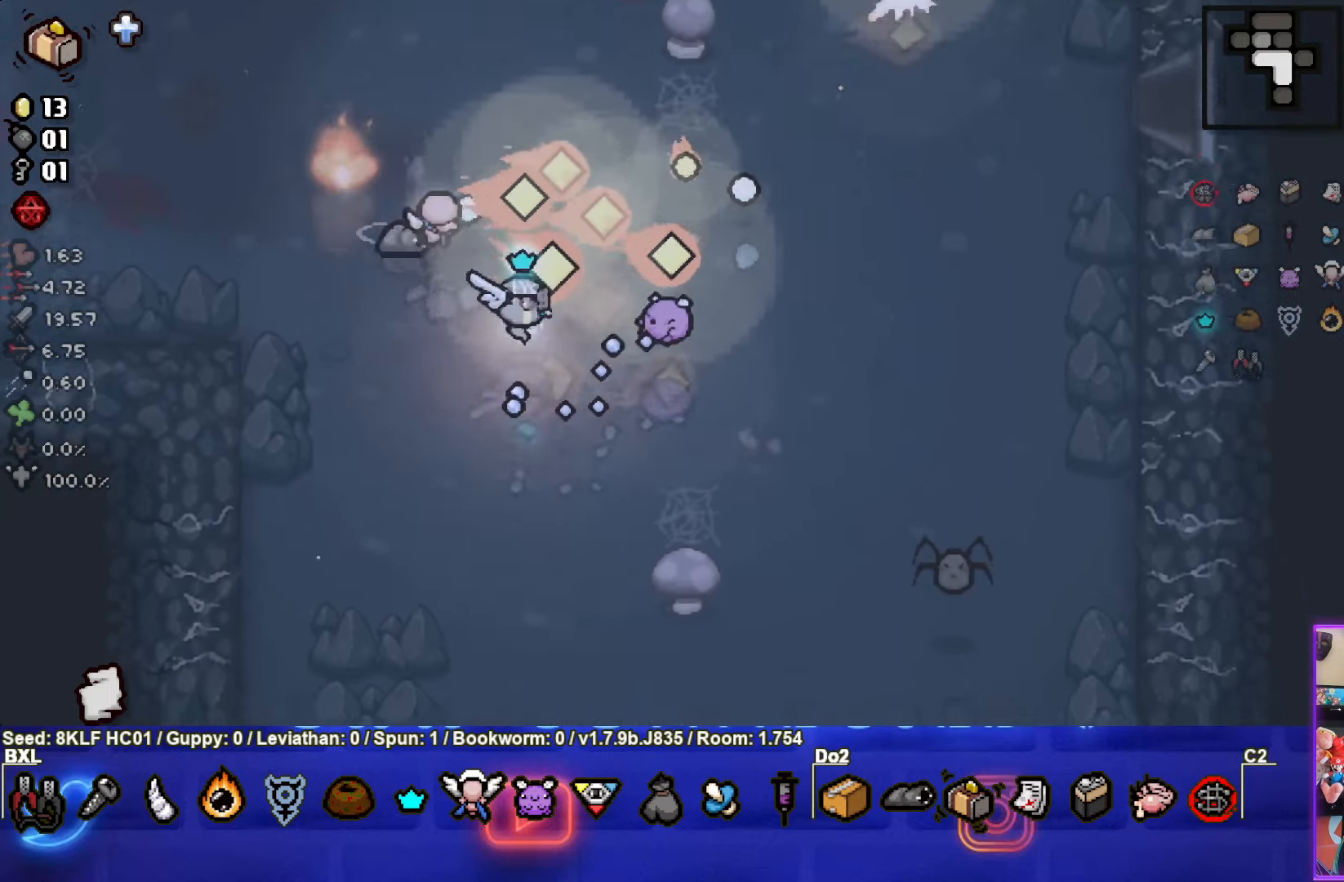
{"buttons": ["CIRCLE"], "left_stick": "left", "events": [[17, "left_stick", "down-left"], [83, "CIRCLE", "up"], [150, "CIRCLE", "down"], [200, "left_stick", "down"], [383, "CIRCLE", "up"], [417, "left_stick", "left"], [450, "CIRCLE", "down"]]}
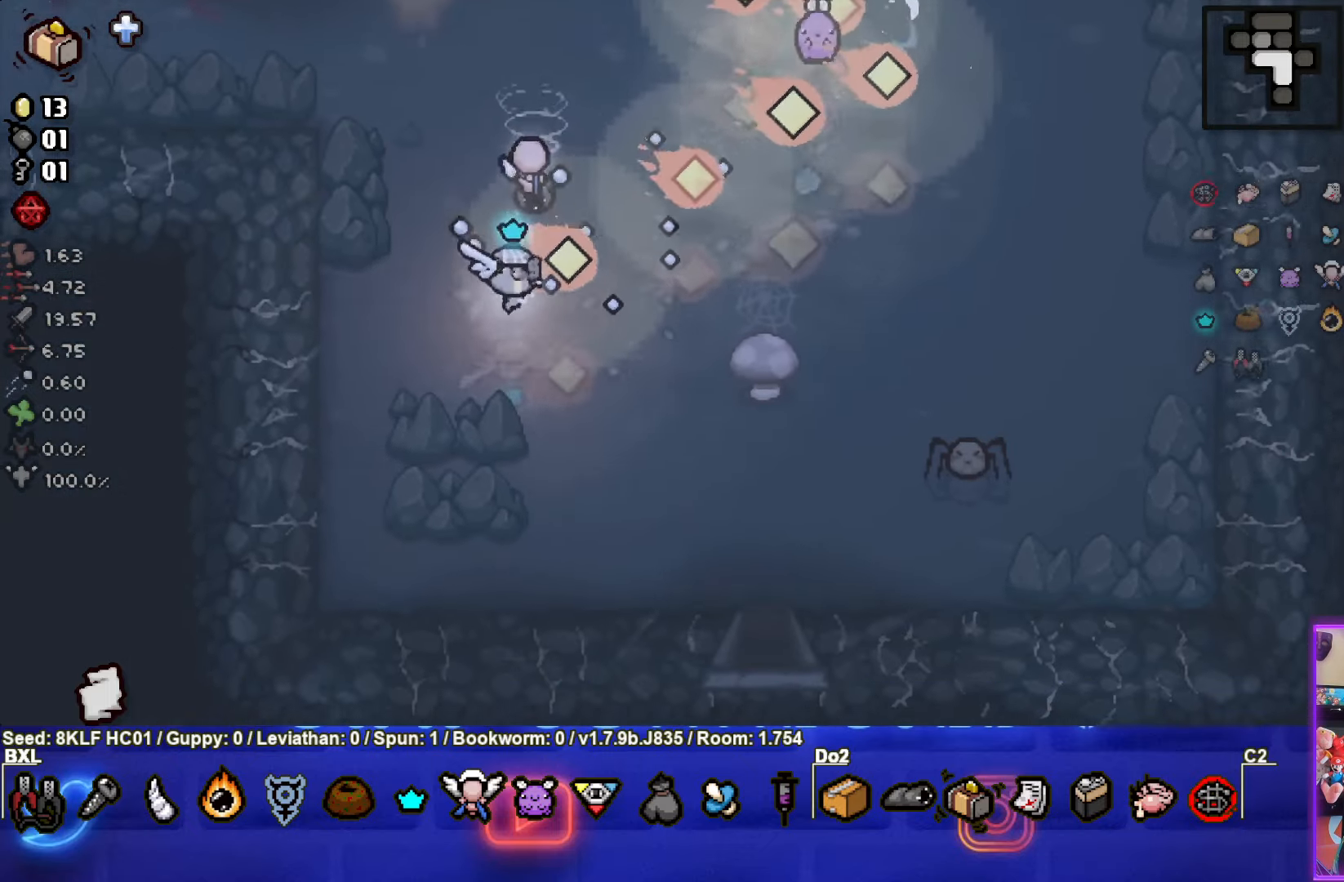
{"buttons": ["CIRCLE"], "left_stick": "right", "events": [[133, "CIRCLE", "up"], [133, "left_stick", "up-left"], [200, "CIRCLE", "down"], [283, "left_stick", "center"], [350, "CIRCLE", "up"], [417, "left_stick", "right"], [433, "CIRCLE", "down"]]}
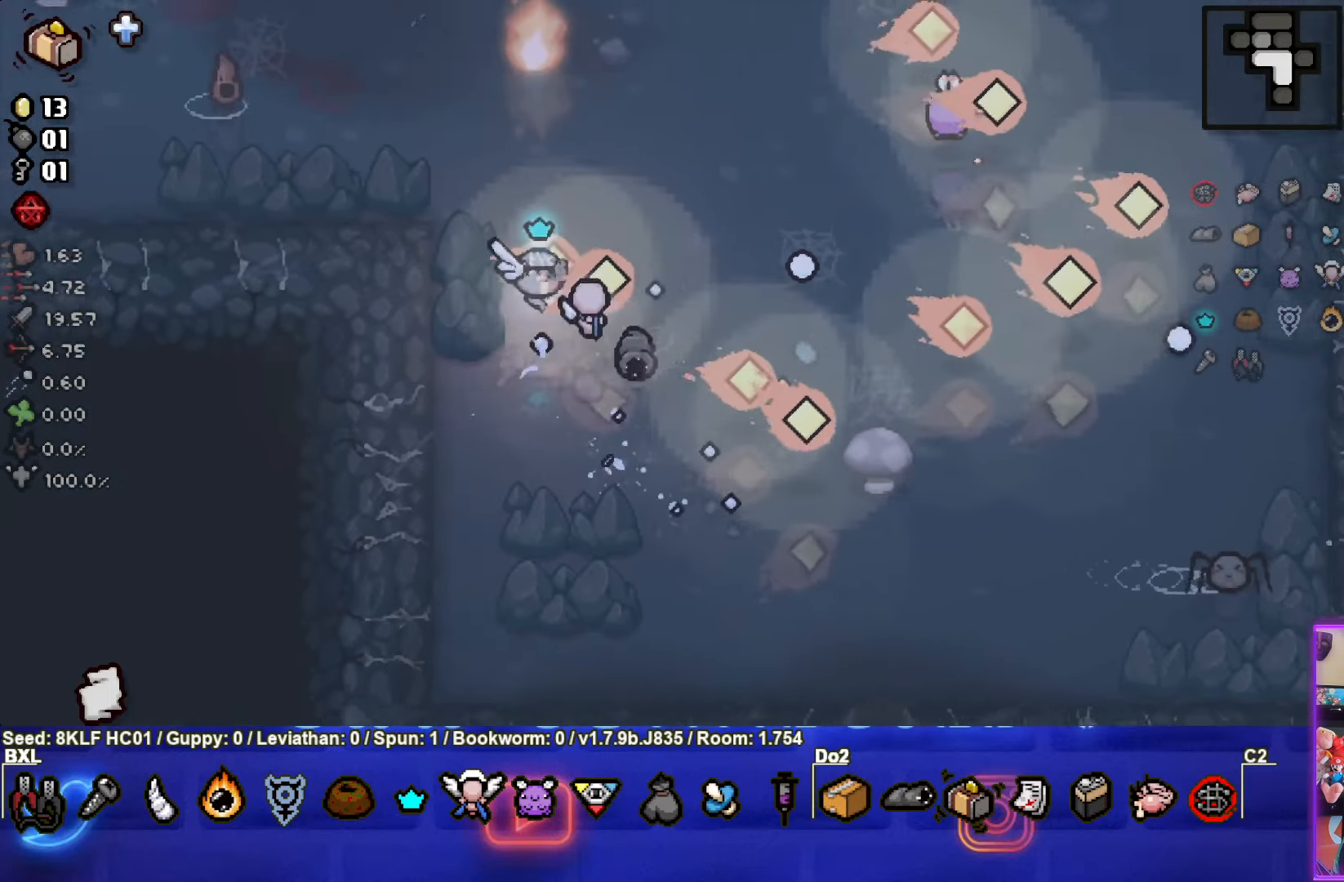
{"buttons": [], "left_stick": "up-left", "events": [[67, "left_stick", "down-right"], [217, "left_stick", "down"], [333, "left_stick", "up-left"], [450, "CIRCLE", "up"]]}
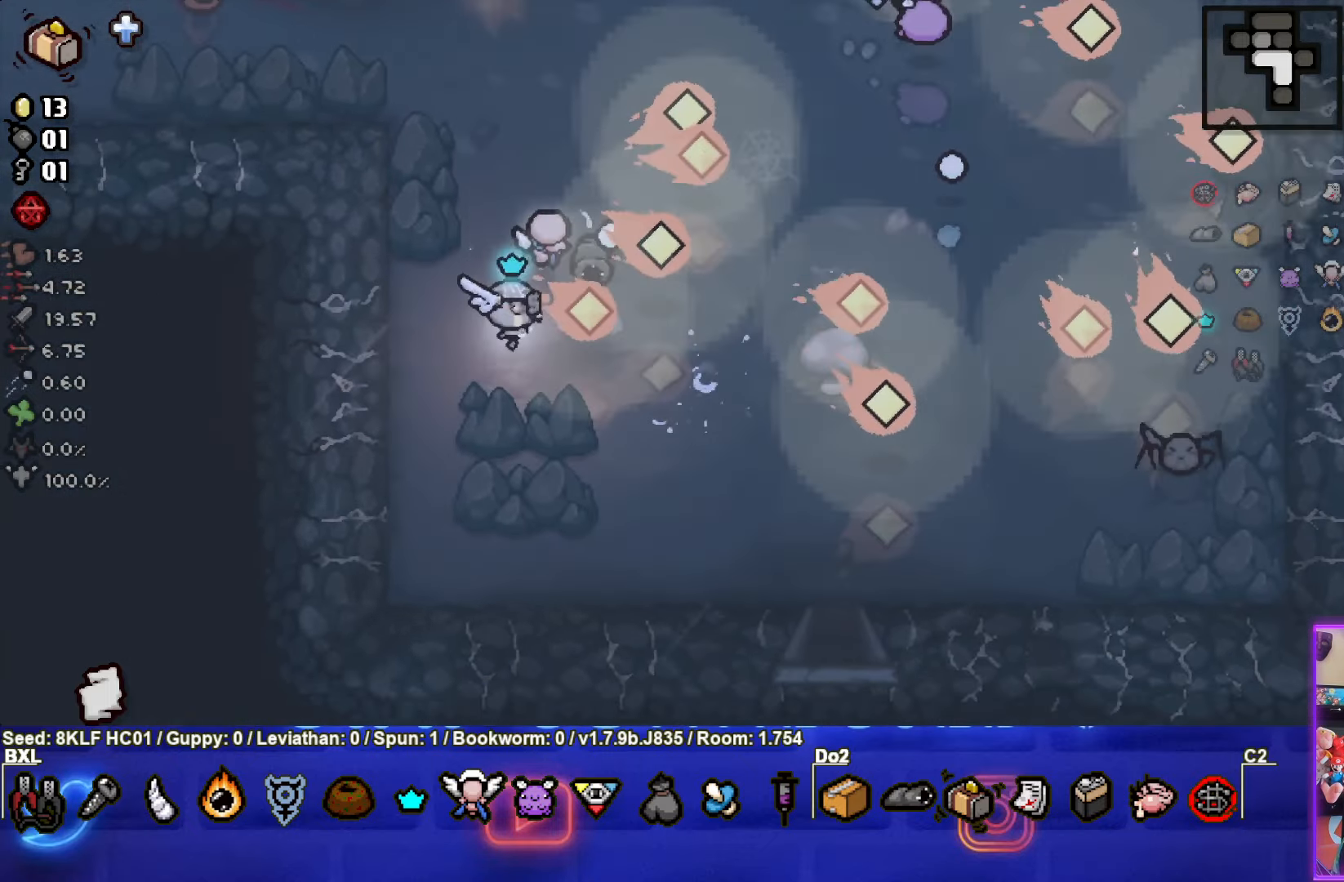
{"buttons": [], "left_stick": "center", "events": [[33, "CIRCLE", "down"], [117, "left_stick", "center"], [233, "CIRCLE", "up"], [317, "left_stick", "up-left"], [400, "left_stick", "center"]]}
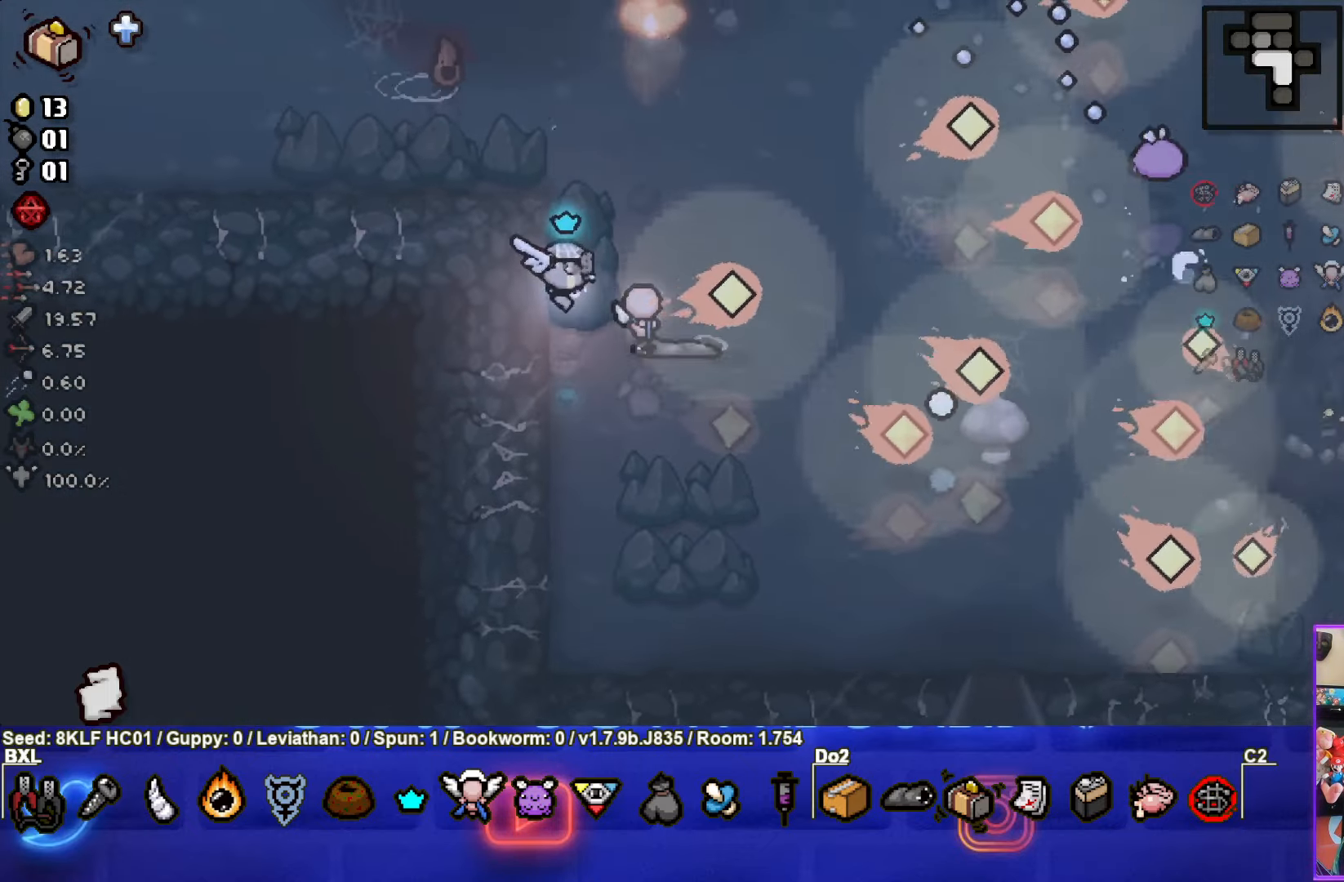
{"buttons": [], "left_stick": "center", "events": []}
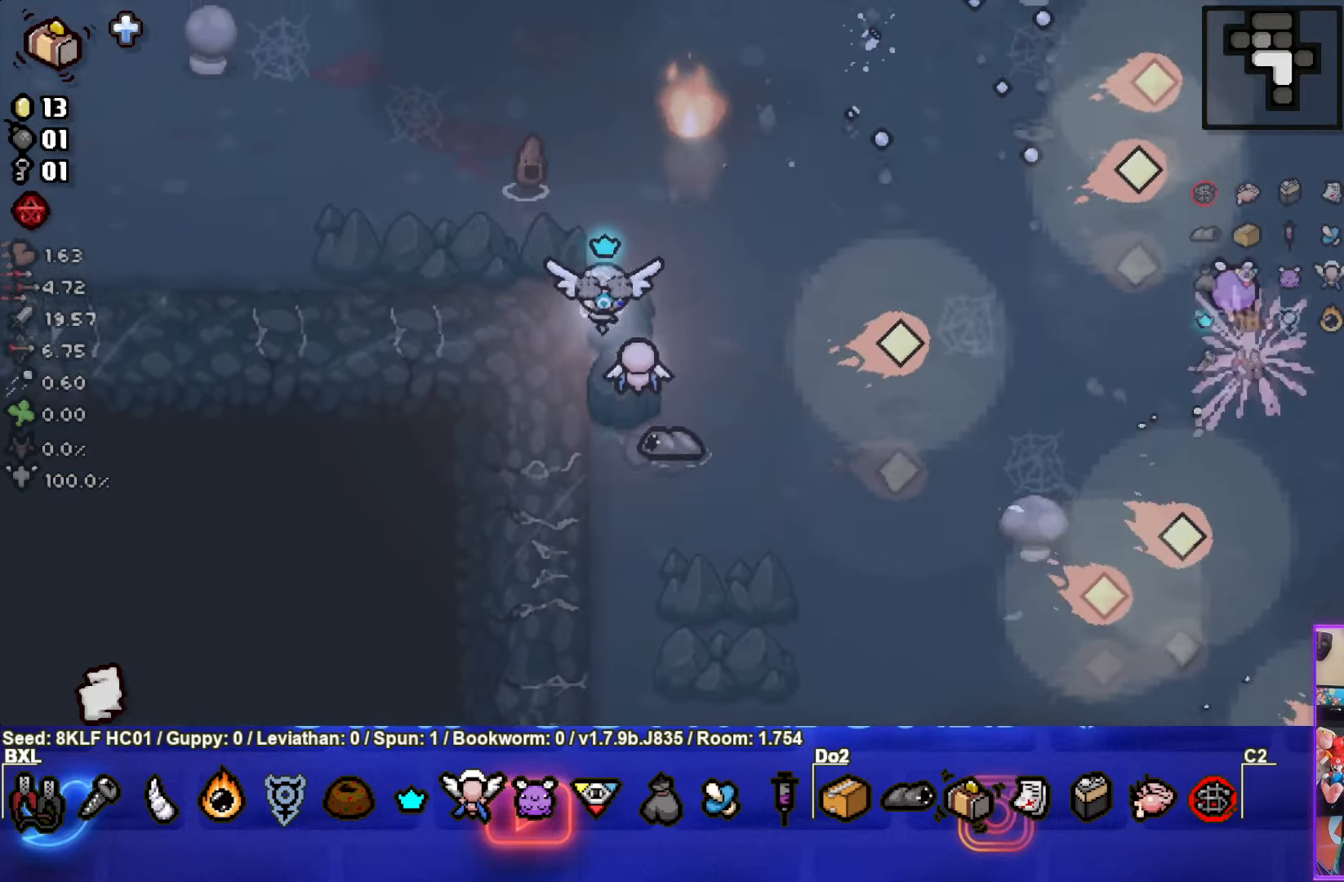
{"buttons": [], "left_stick": "center", "events": [[117, "START", "down"], [233, "START", "up"]]}